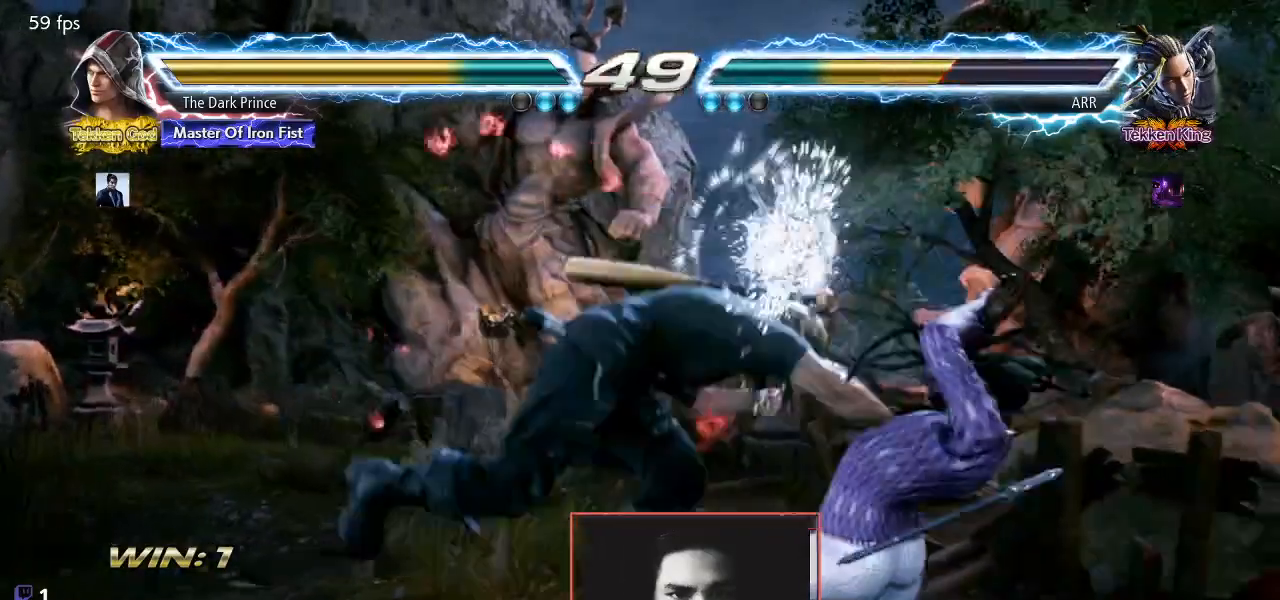
Gameplay with a controller (arcade stick); each line is a JSON object with the inputs held at the frame after it. "events" lists button and stick changes between this image and that frame as [ms after this image, input, new state], when the widget could be followed in between. Not read: L3 R3.
{"buttons": ["TRIANGLE"], "left_stick": "right", "events": [[83, "CIRCLE", "up"], [300, "left_stick", "left"], [367, "left_stick", "down"], [450, "left_stick", "right"], [467, "TRIANGLE", "down"]]}
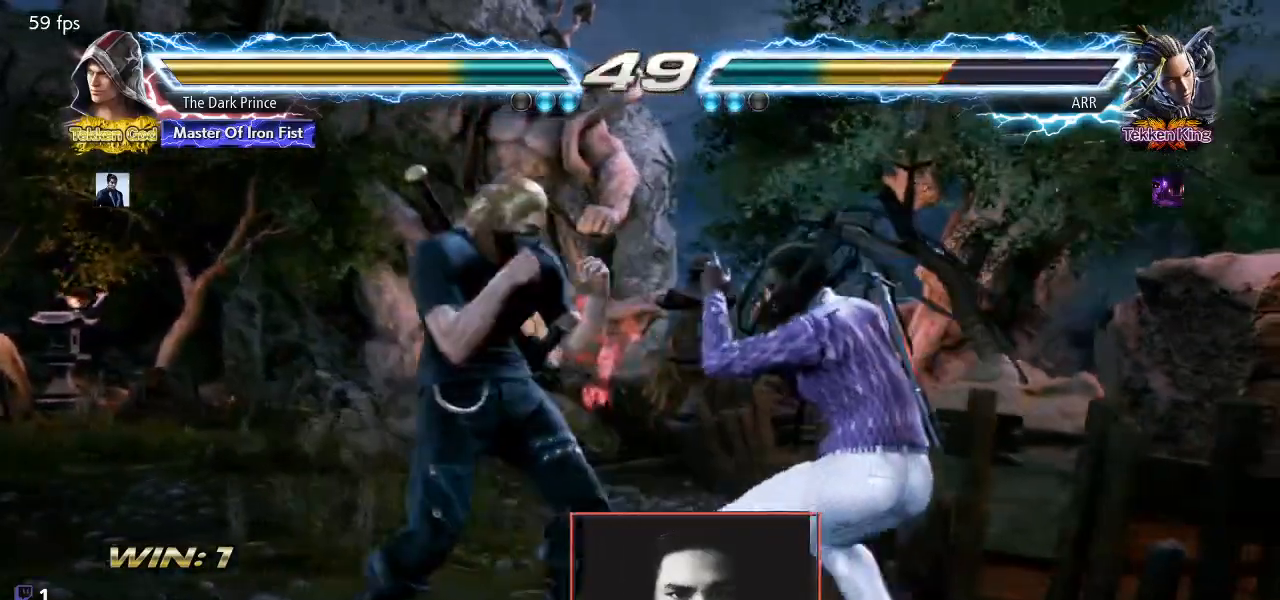
{"buttons": [], "left_stick": "left", "events": [[50, "TRIANGLE", "up"], [67, "left_stick", "center"], [117, "left_stick", "left"]]}
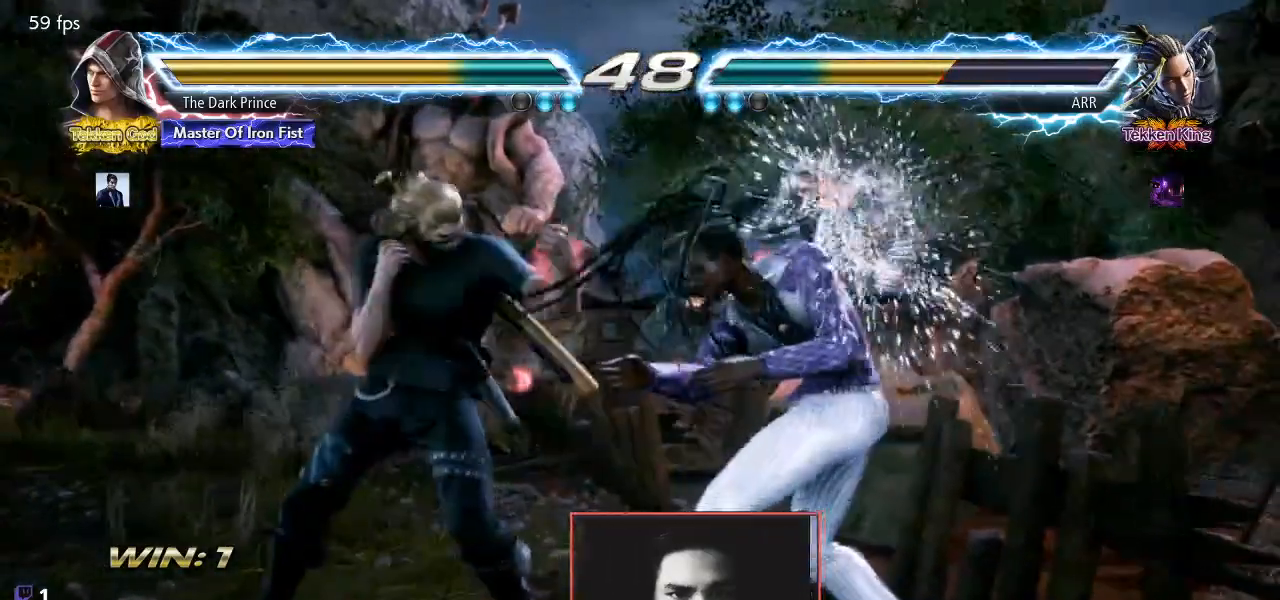
{"buttons": [], "left_stick": "center", "events": [[17, "left_stick", "center"], [67, "TRIANGLE", "down"], [133, "TRIANGLE", "up"], [167, "left_stick", "down"], [250, "TRIANGLE", "down"], [350, "TRIANGLE", "up"], [350, "left_stick", "center"]]}
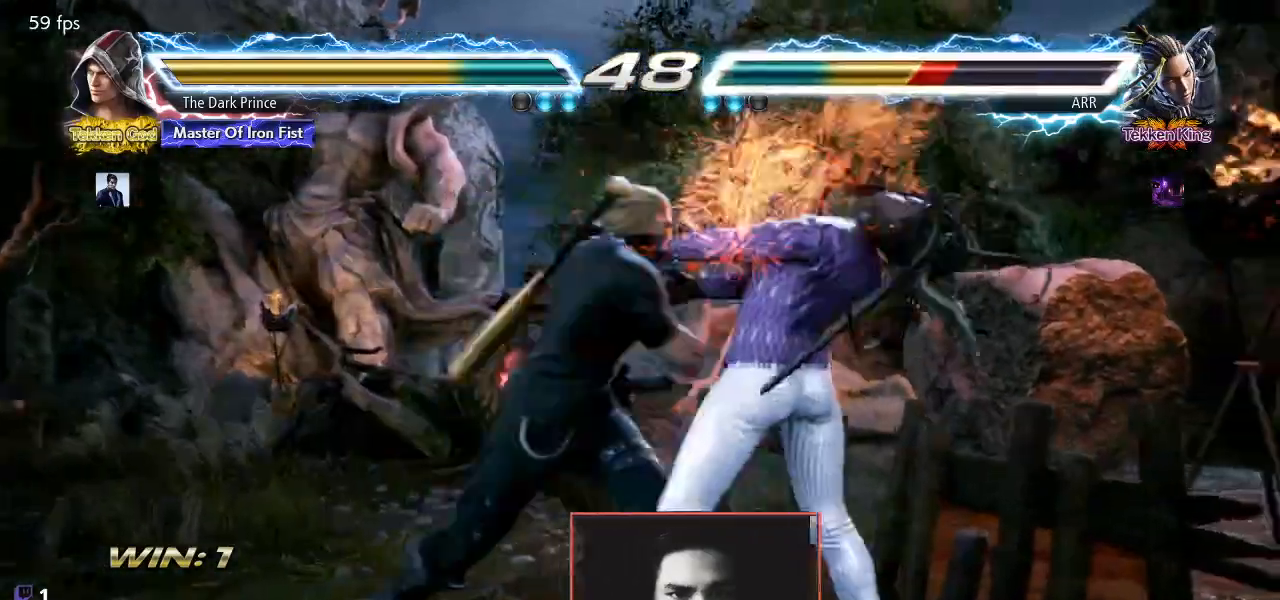
{"buttons": [], "left_stick": "center", "events": [[383, "left_stick", "right"], [467, "left_stick", "center"]]}
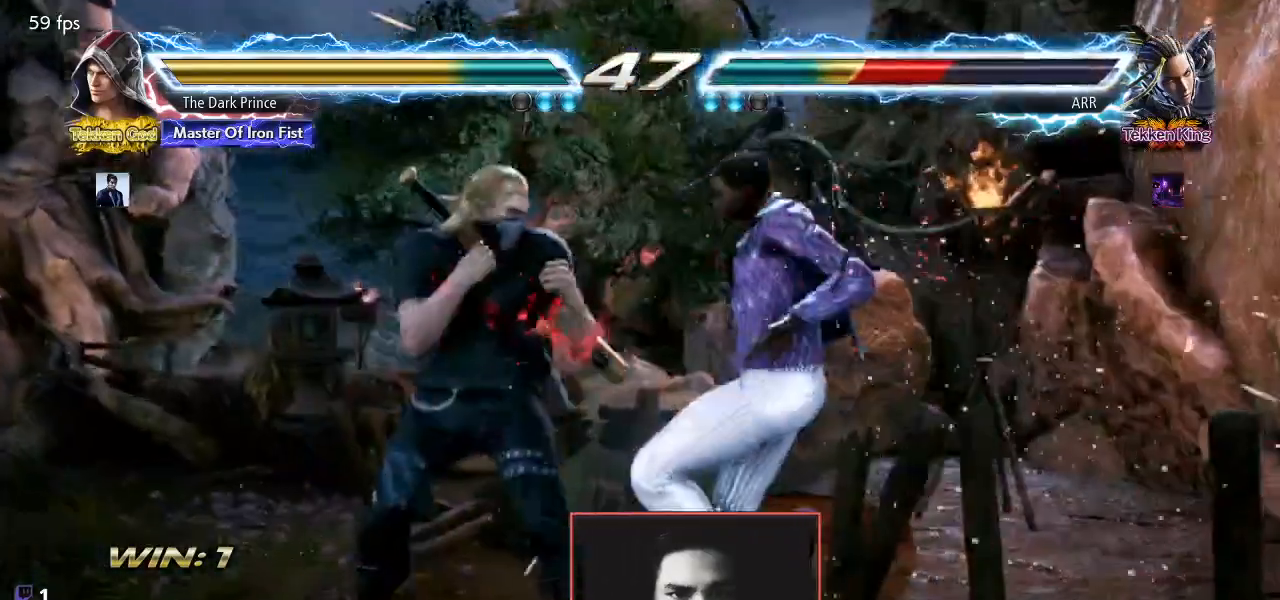
{"buttons": [], "left_stick": "down-left"}
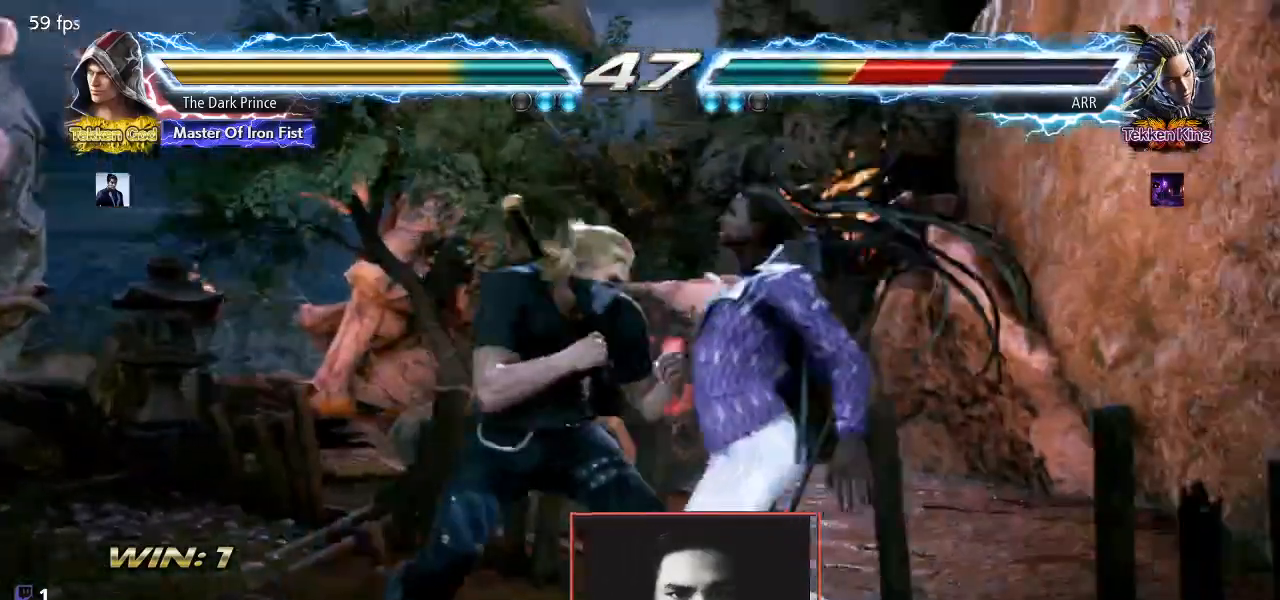
{"buttons": [], "left_stick": "center", "events": [[17, "left_stick", "center"]]}
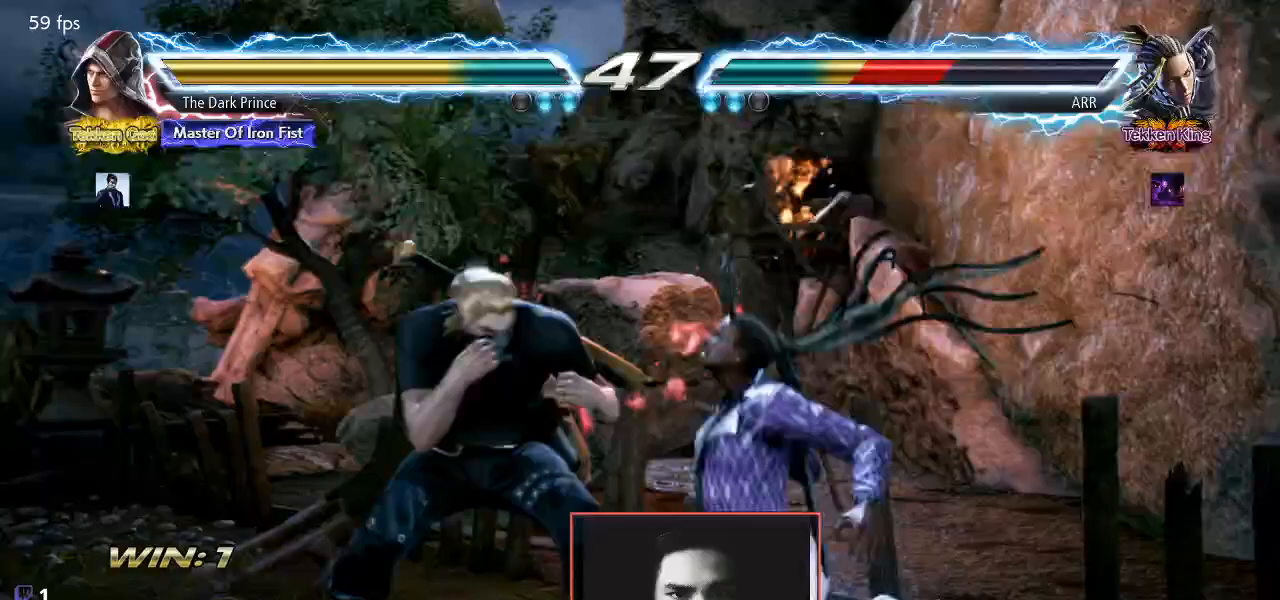
{"buttons": [], "left_stick": "center", "events": []}
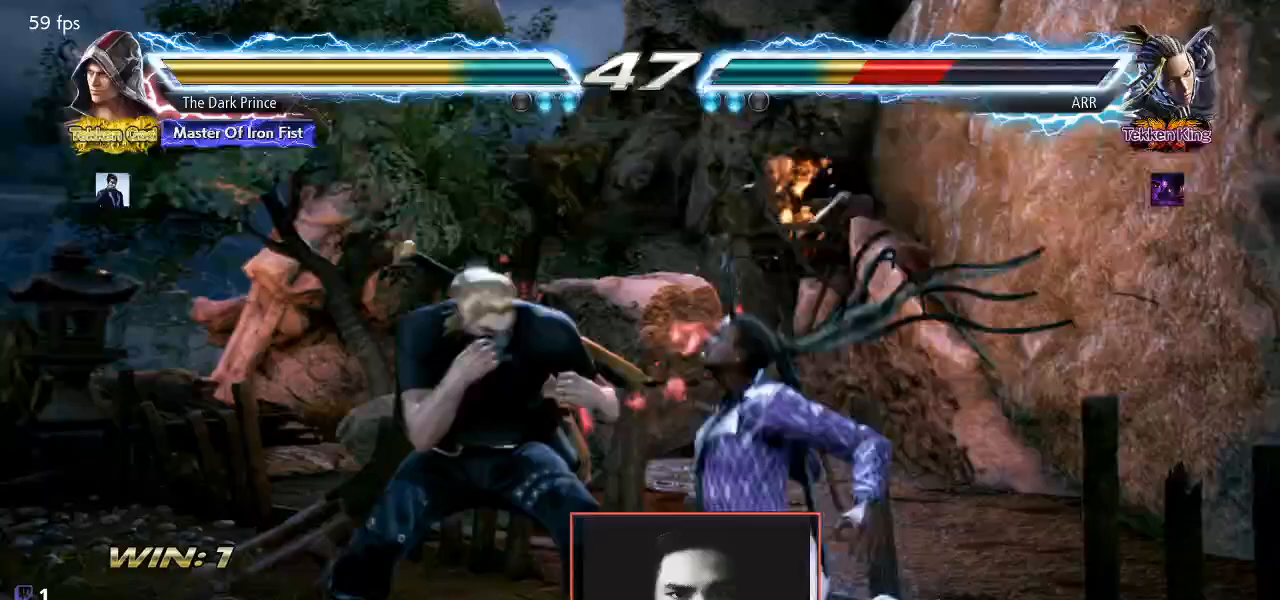
{"buttons": [], "left_stick": "center", "events": []}
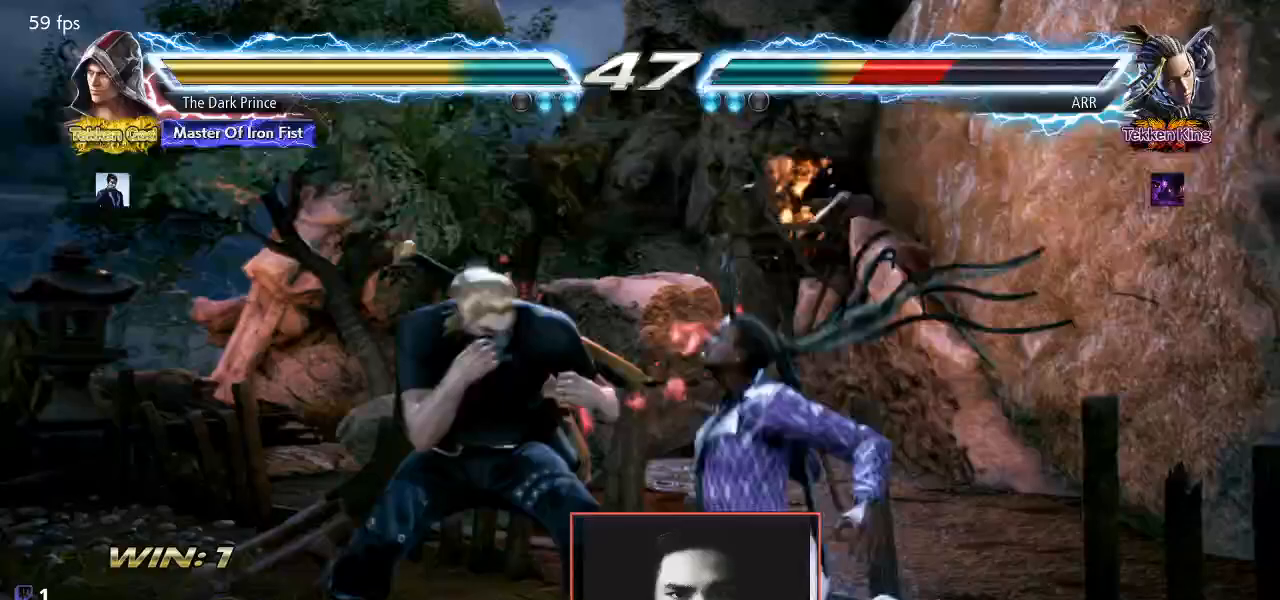
{"buttons": [], "left_stick": "center", "events": []}
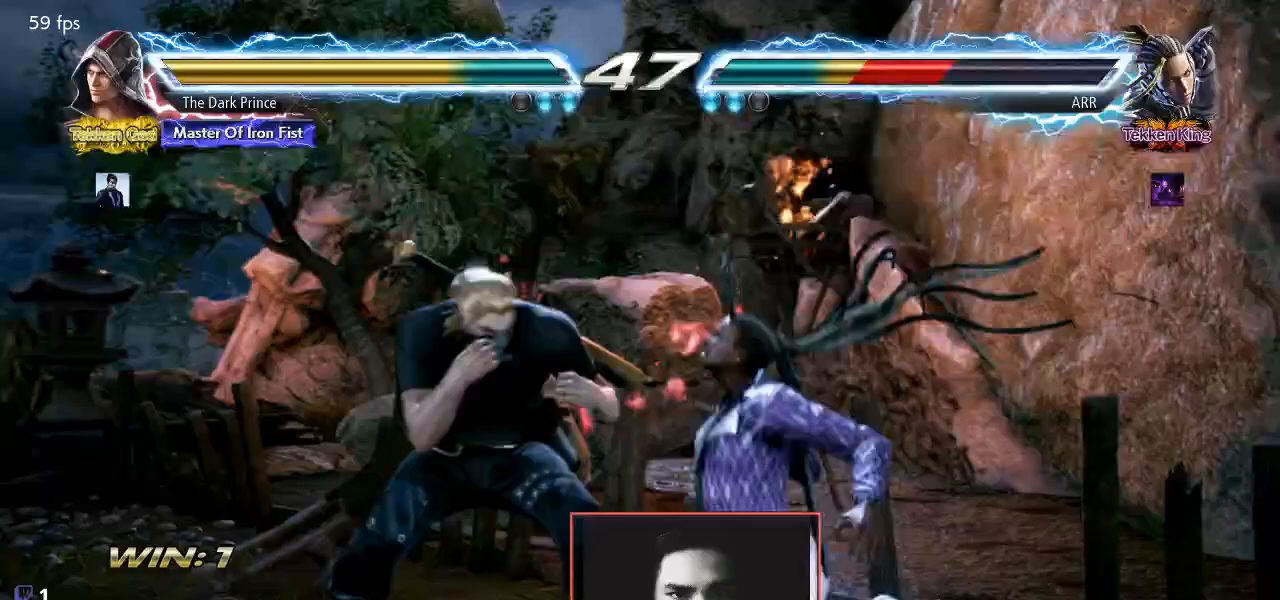
{"buttons": [], "left_stick": "center"}
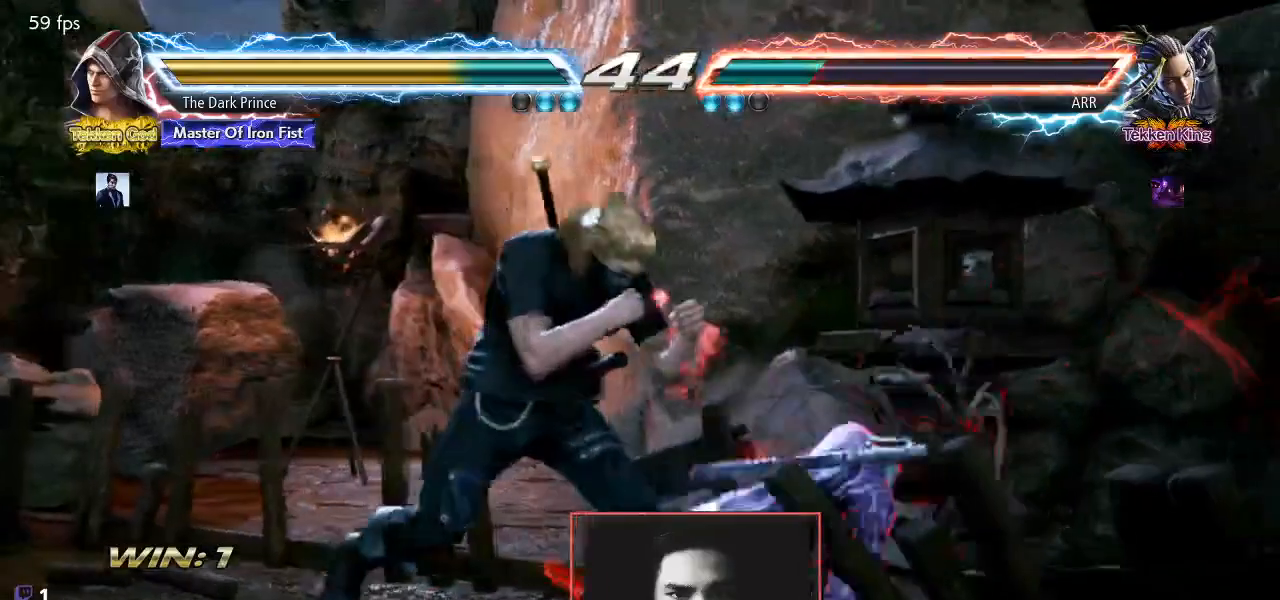
{"buttons": ["CIRCLE", "R1"], "left_stick": "center", "events": [[33, "left_stick", "down-left"], [50, "CIRCLE", "down"], [167, "left_stick", "center"], [200, "R1", "down"]]}
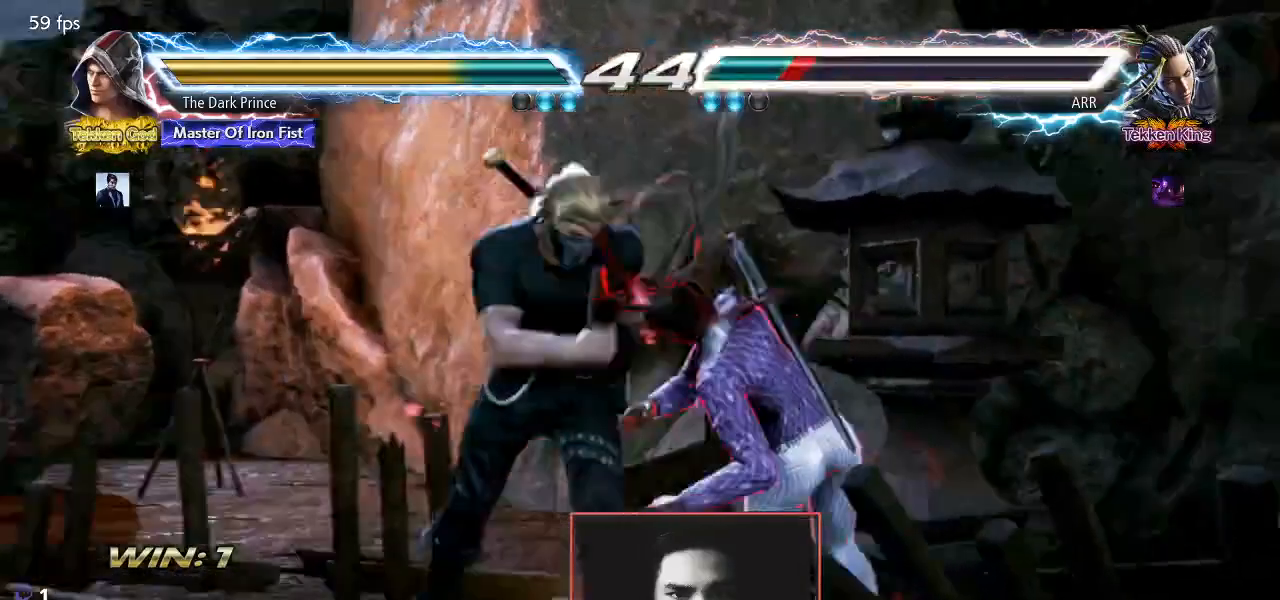
{"buttons": ["CIRCLE", "R1"], "left_stick": "center", "events": []}
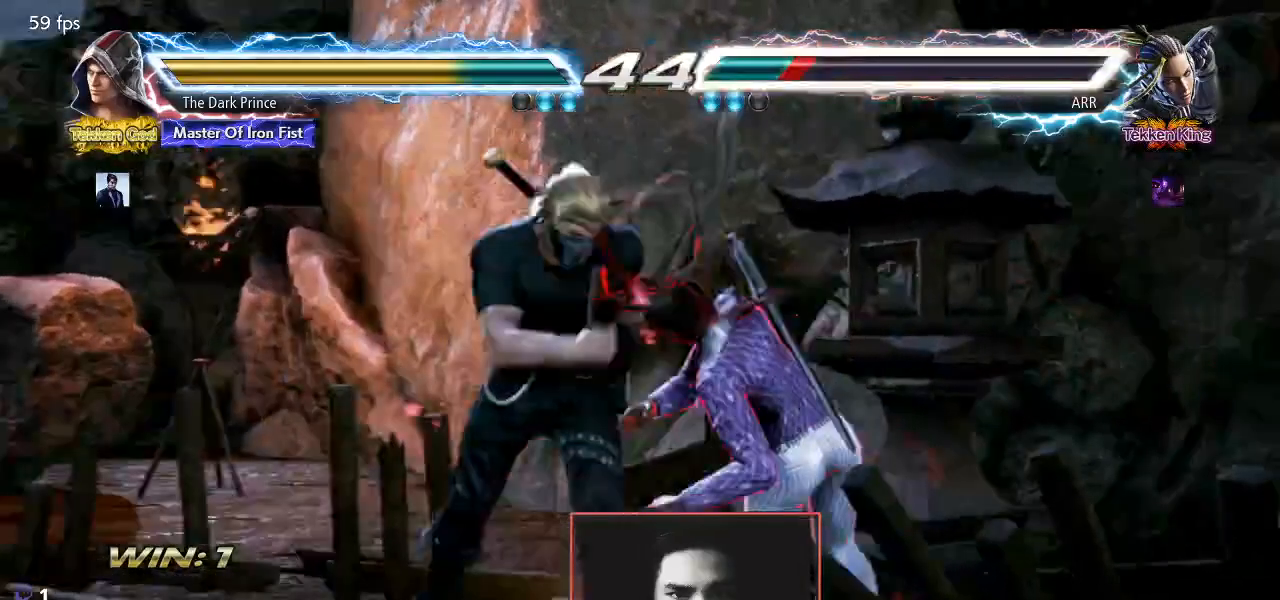
{"buttons": ["CIRCLE", "R1"], "left_stick": "center", "events": []}